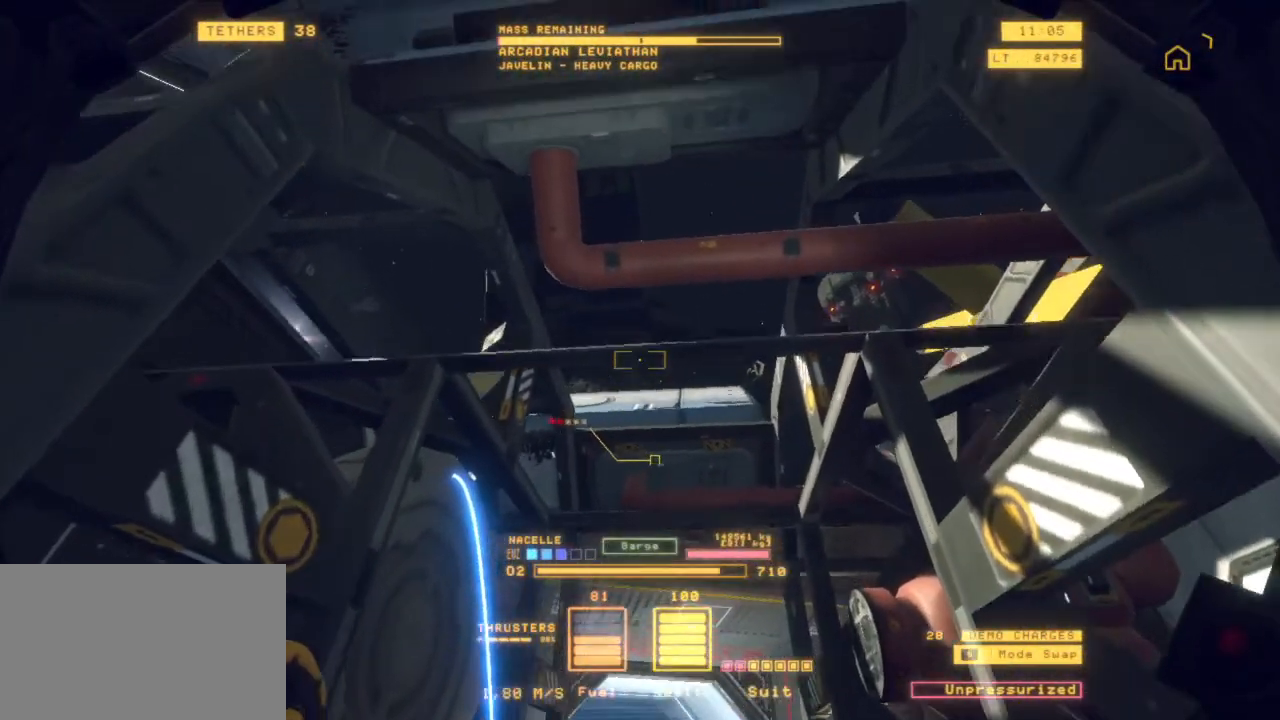
Gameplay with keyboard and mouse; each line is a JSON object with the keys and mouse buttons held at the frame after it. "events" lists presses ("down") and releases ("up") of "1", "2", "3", "4", "5", "6", "7", "8", "a", "alt", "b", "c", "ctrl", "d", "e", "escape", "f", "g", "h", "q", "r", "s", "shift", "space", "t", "v", "w", "x", "y", "z", "mouse_left", "mouse_wheel", "mouse_right", "mouse_mb4" and "mouse_mb5" between this image and that frame as [ms after this image, input, new state], when the widget could be followed in between. "mouse_left", "mouse_wheel", "mouse_right", "mouse_mb4", "mouse_mb5" = the "left", "wheel", "right", "mb4", "mb5" buttons of the "mouse" list. No other keys are recorded. "wheel" means that the mouse wheel is clicked or scrolled. Mouse movement is not recorded.
{"keys": ["z"], "mouse": [], "events": [[133, "space", "up"]]}
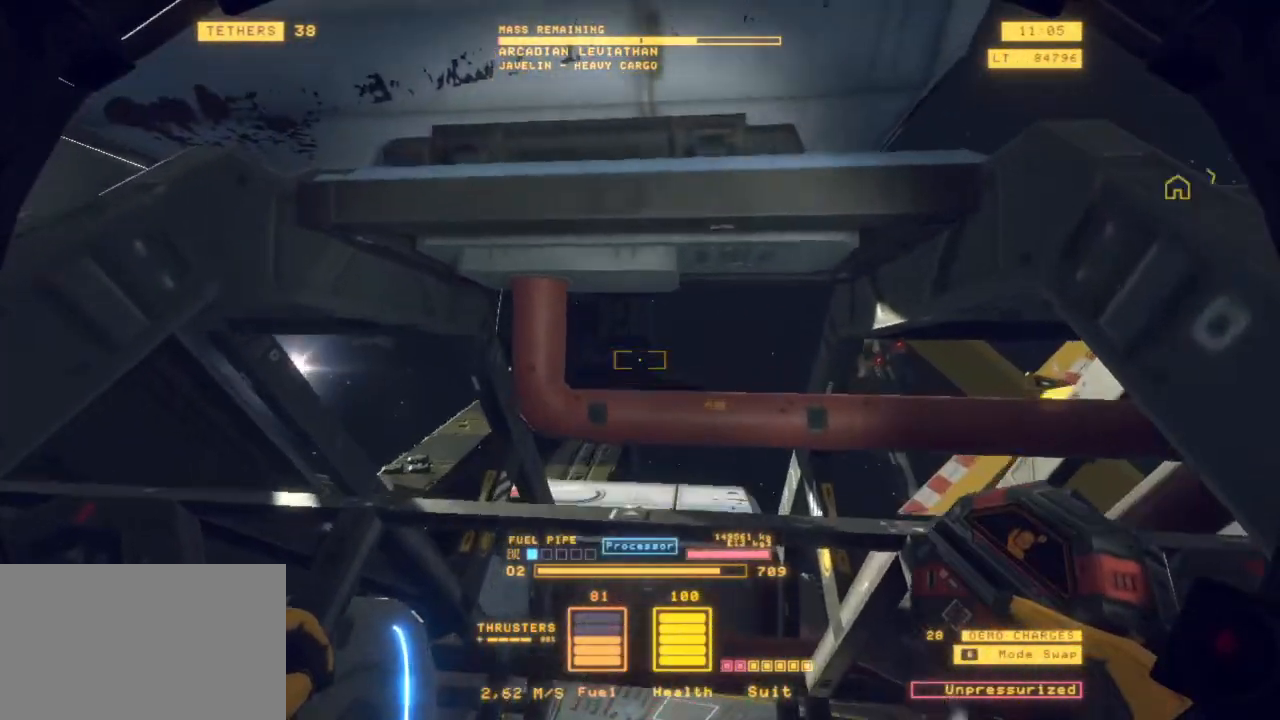
{"keys": ["ctrl"], "mouse": [], "events": [[150, "e", "down"], [250, "z", "up"], [383, "e", "up"], [483, "ctrl", "down"]]}
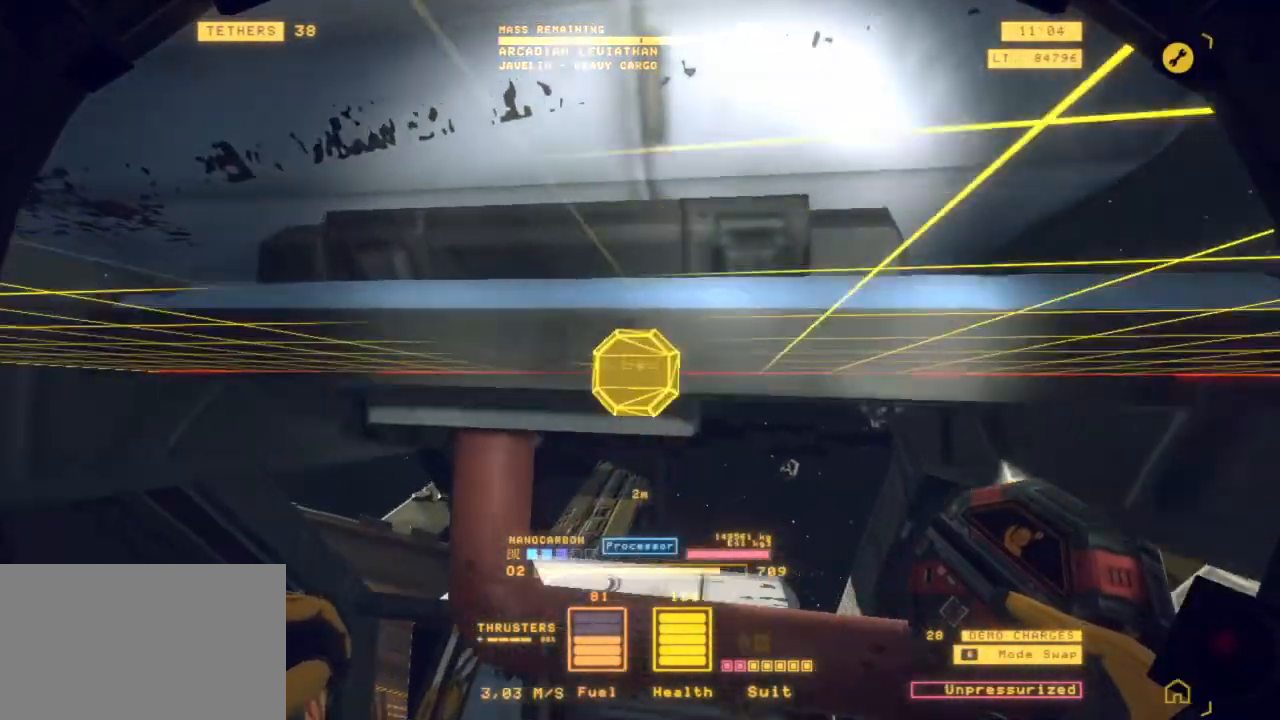
{"keys": ["a", "ctrl"], "mouse": [], "events": [[83, "e", "down"], [267, "e", "up"], [500, "a", "down"]]}
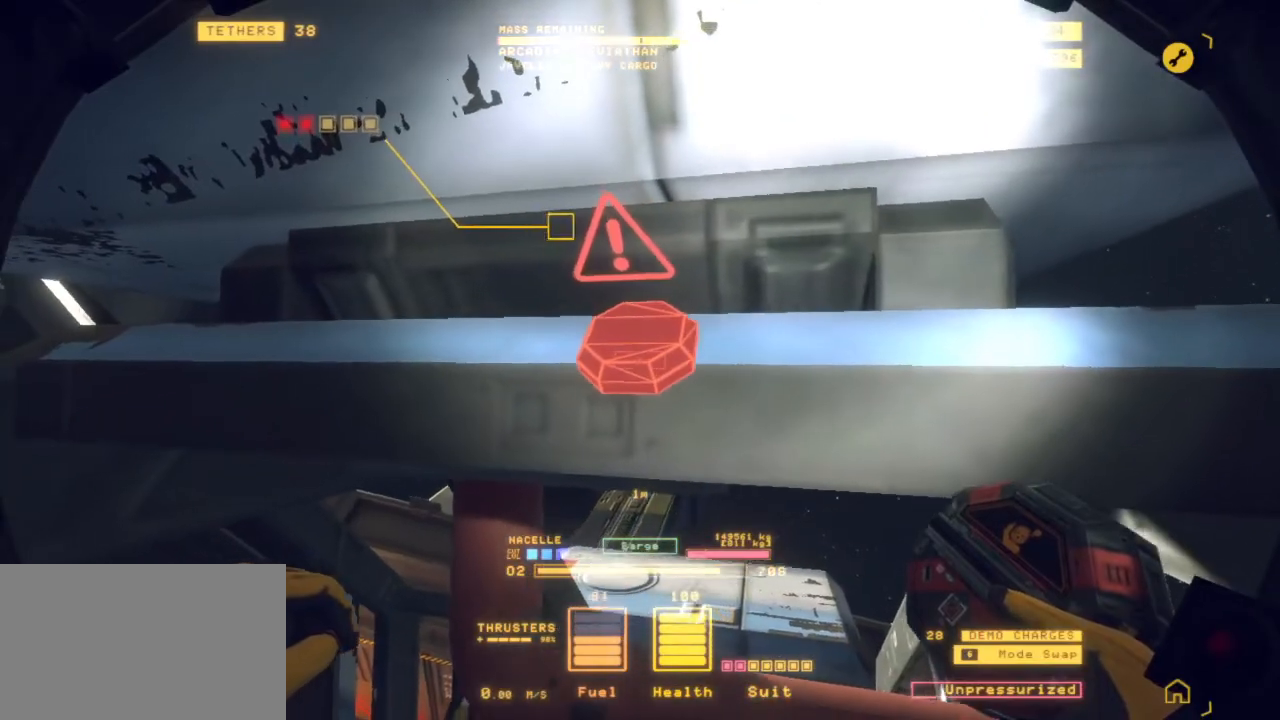
{"keys": [], "mouse": ["left"], "events": [[33, "e", "down"], [83, "a", "up"], [233, "e", "up"], [467, "ctrl", "up"], [500, "mouse_left", "down"]]}
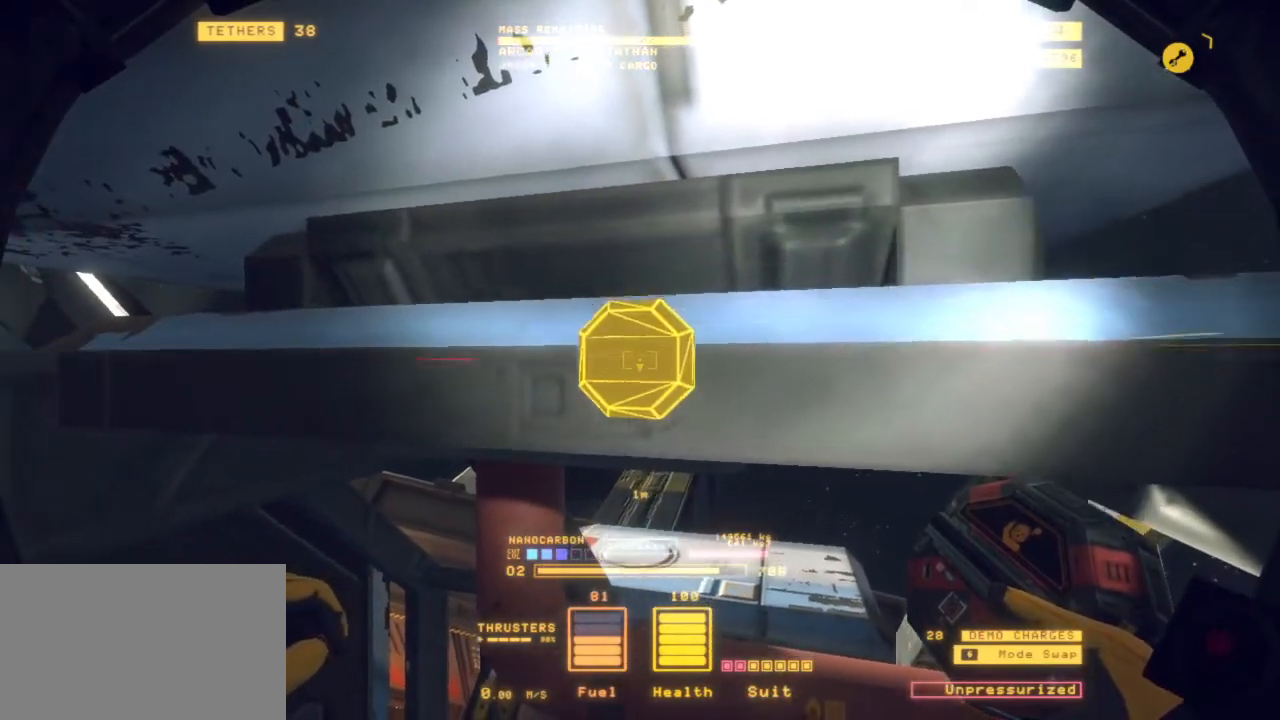
{"keys": ["q", "shift"], "mouse": [], "events": [[67, "q", "down"], [83, "mouse_left", "up"], [250, "shift", "down"]]}
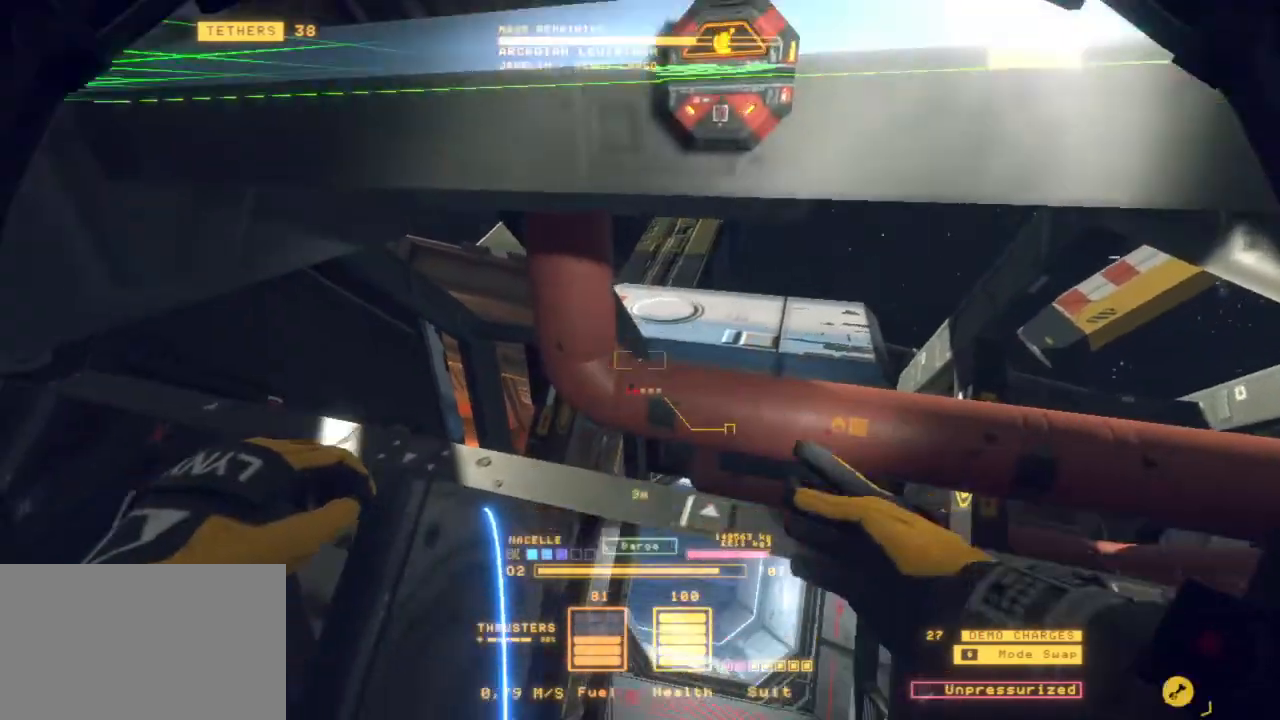
{"keys": [], "mouse": [], "events": [[33, "shift", "up"], [83, "q", "up"], [233, "2", "down"], [317, "2", "up"]]}
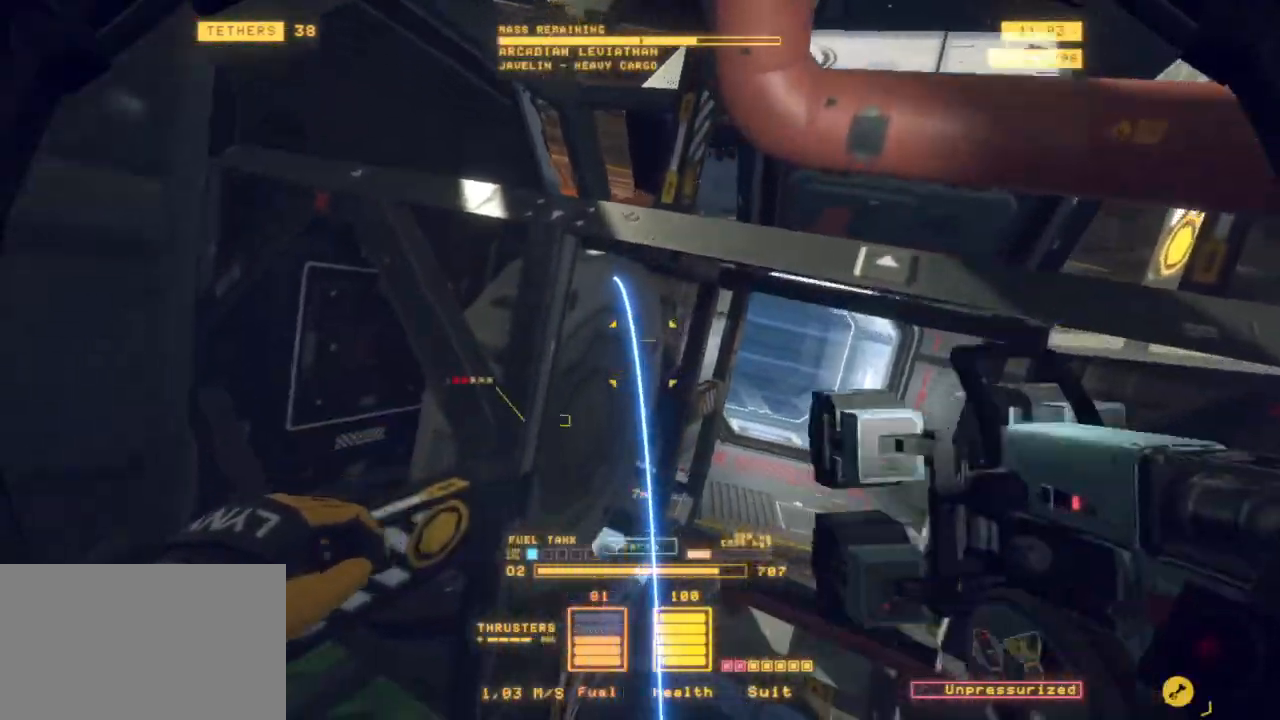
{"keys": ["d", "z"], "mouse": ["left"], "events": [[117, "mouse_left", "down"], [150, "d", "down"], [383, "z", "down"]]}
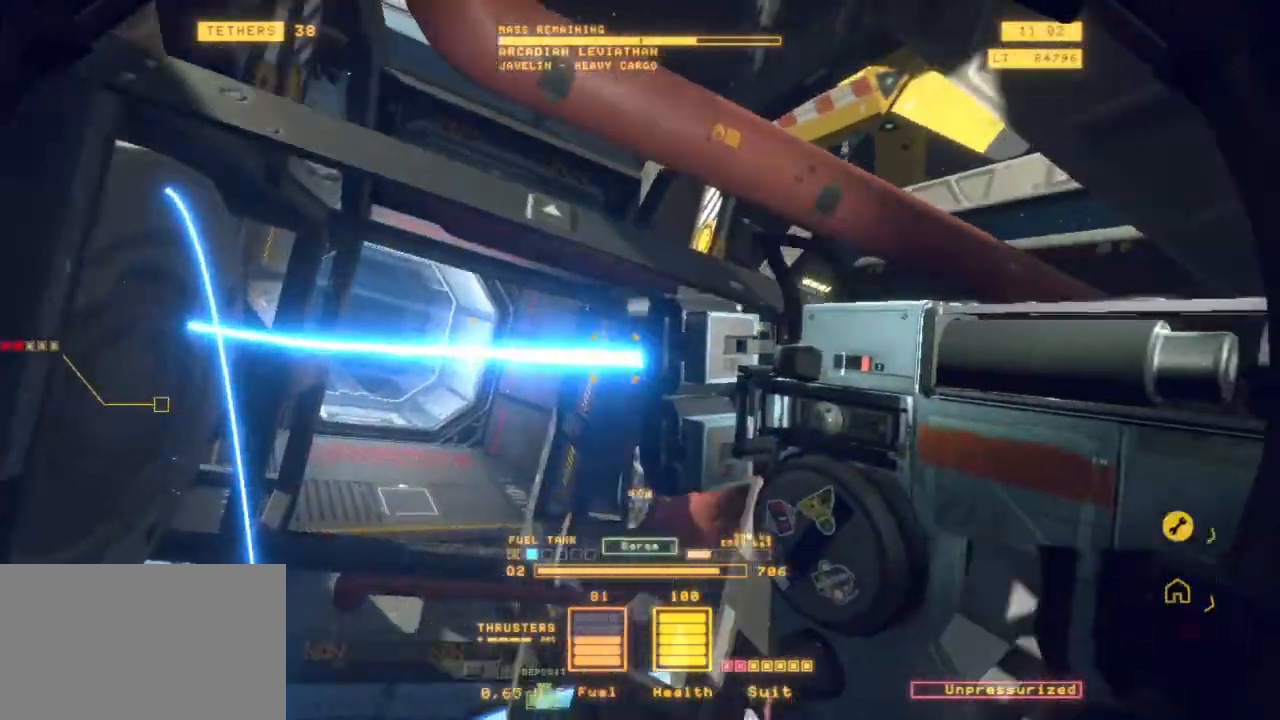
{"keys": ["z"], "mouse": ["left"], "events": [[33, "d", "up"]]}
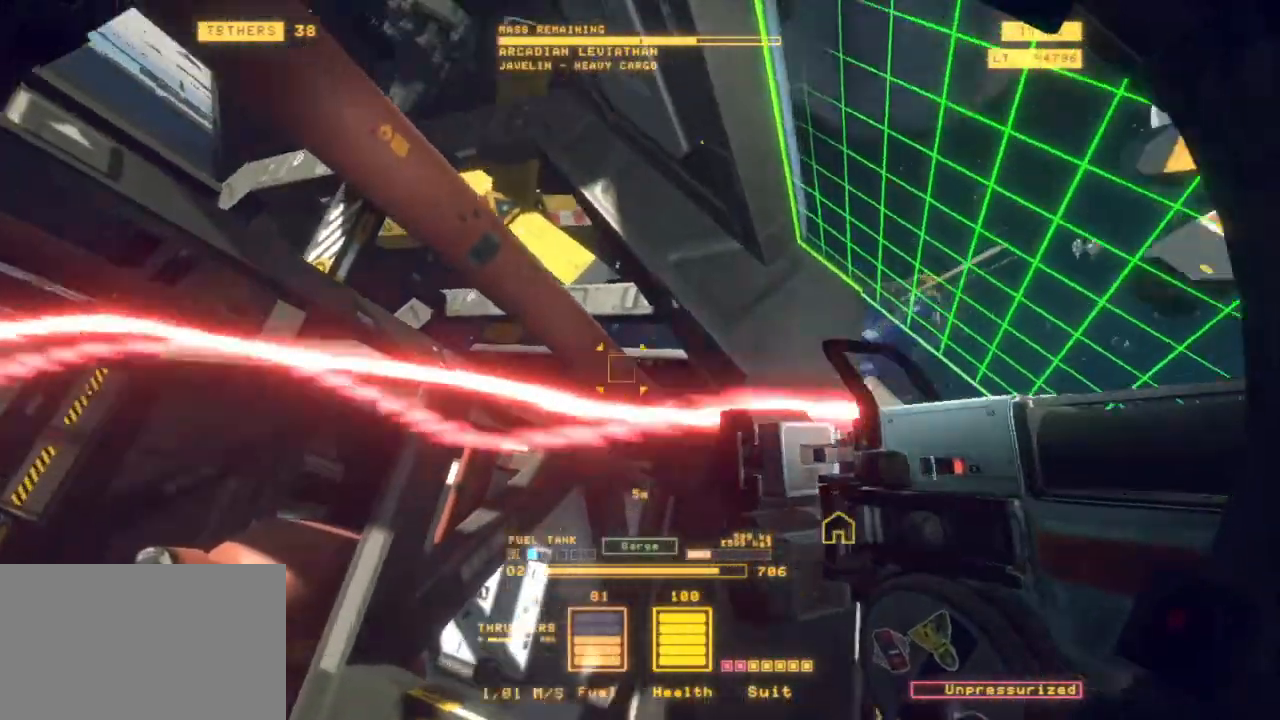
{"keys": ["z"], "mouse": ["left"], "events": [[83, "f", "down"], [183, "f", "up"]]}
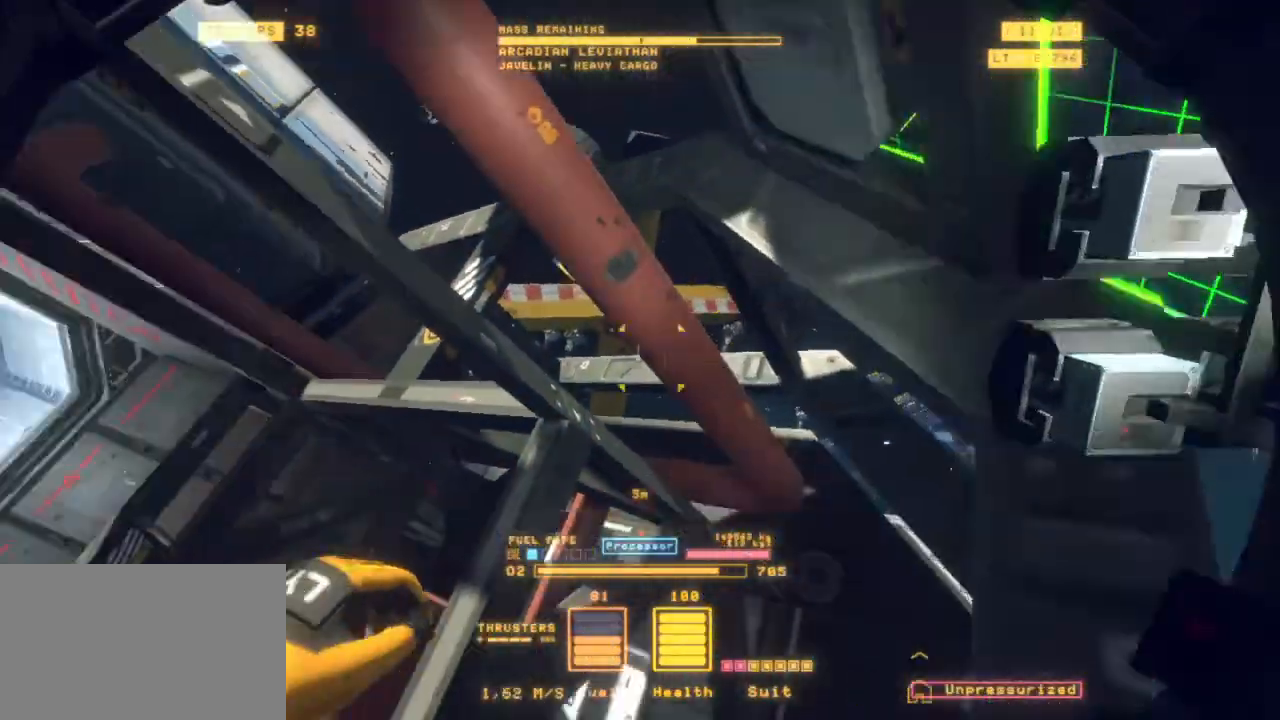
{"keys": ["q"], "mouse": [], "events": [[17, "z", "up"], [67, "q", "down"], [117, "mouse_left", "up"]]}
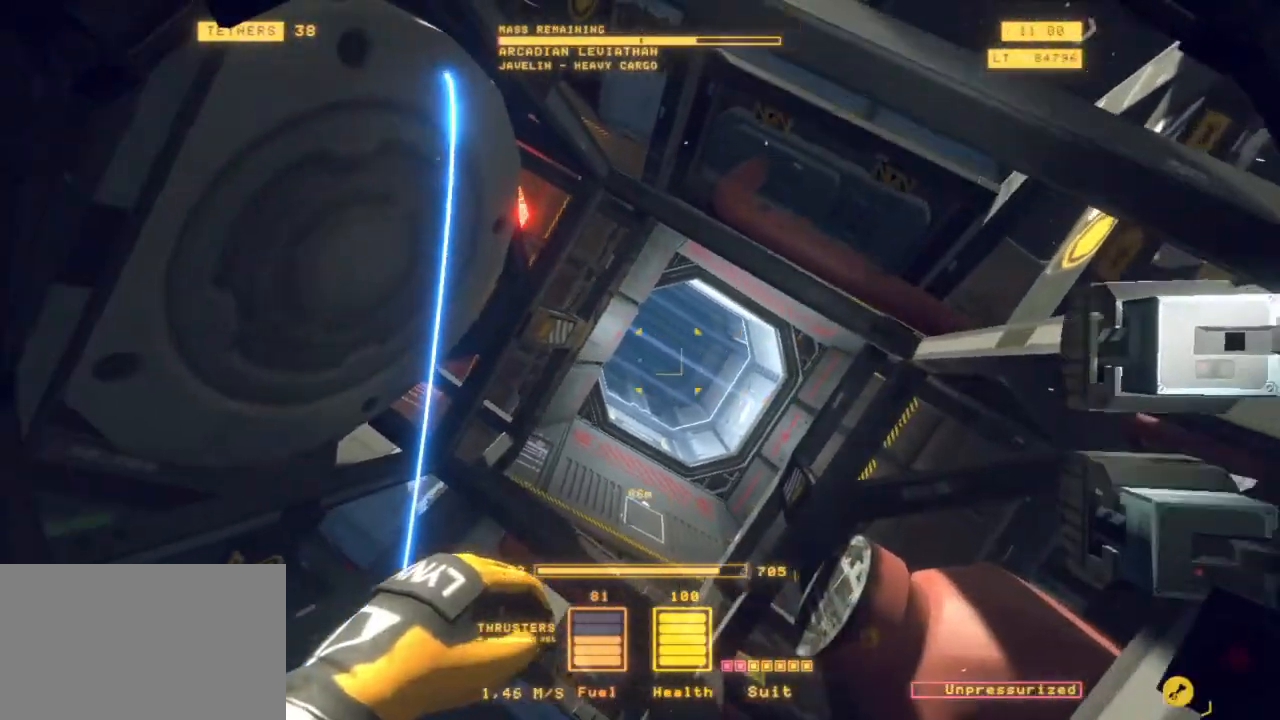
{"keys": ["z"], "mouse": [], "events": [[117, "z", "down"], [483, "q", "up"]]}
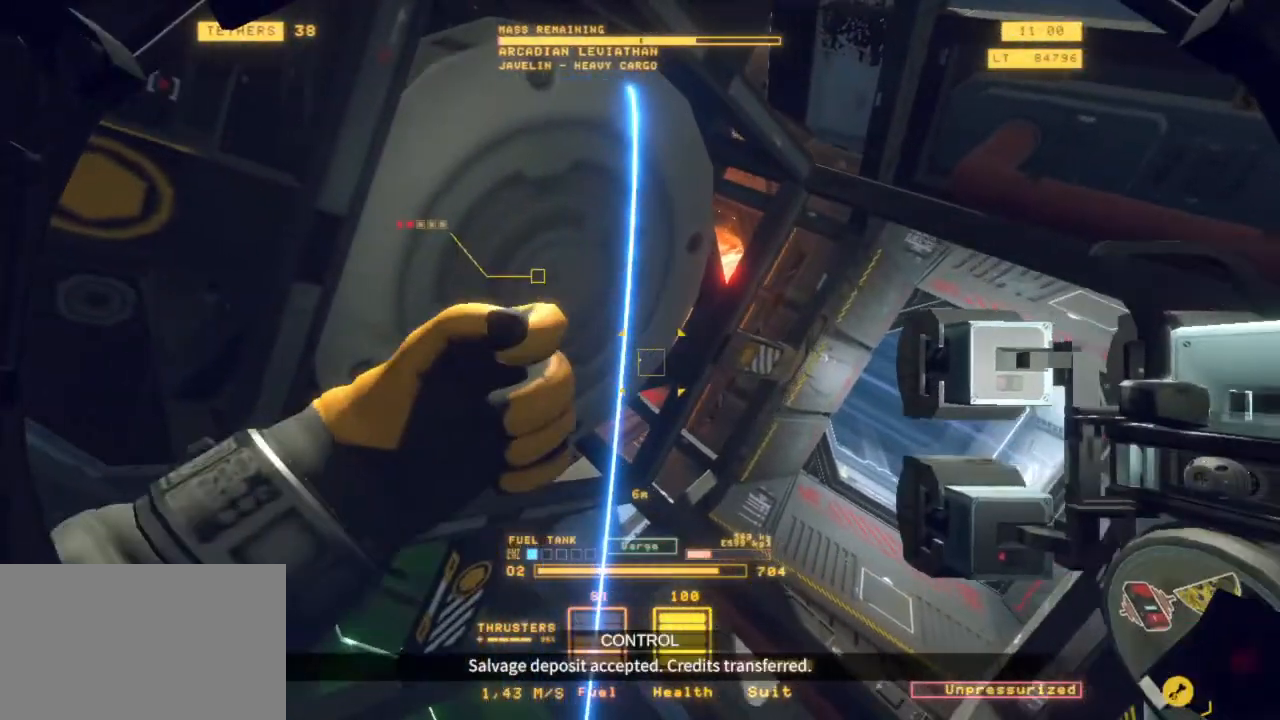
{"keys": ["d"], "mouse": ["left"], "events": [[333, "d", "down"], [383, "mouse_left", "down"], [417, "z", "up"]]}
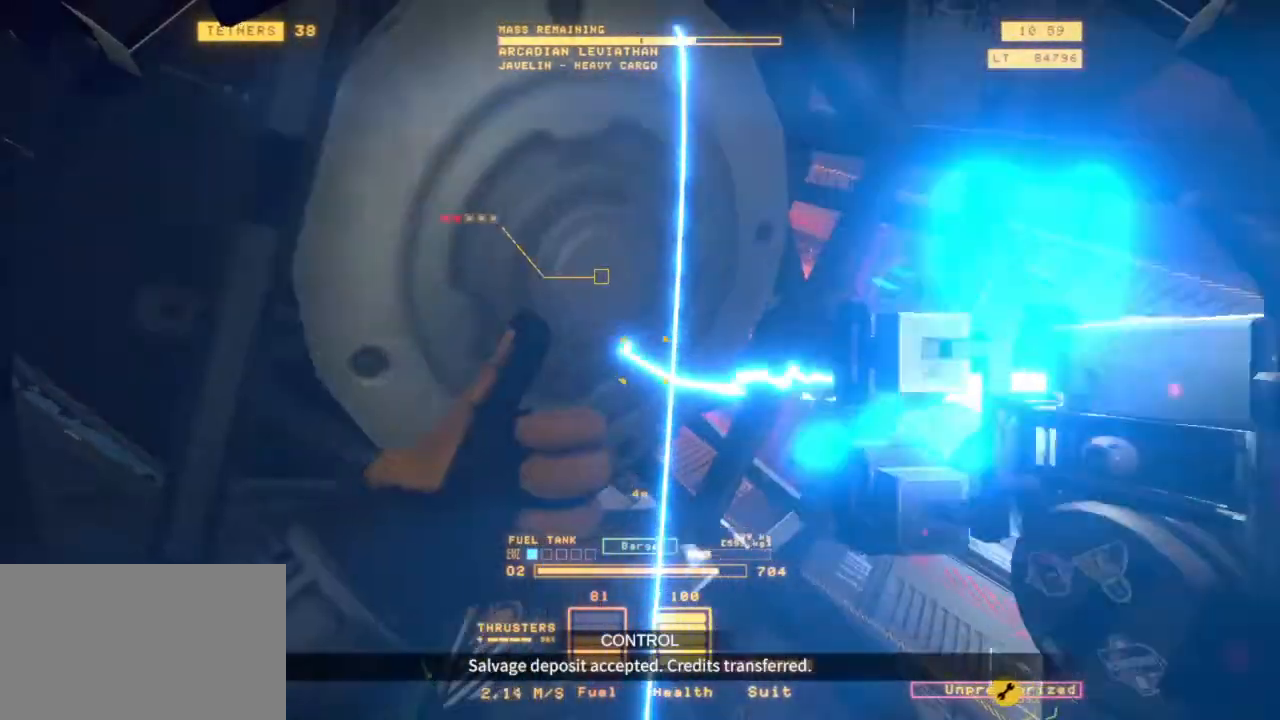
{"keys": ["z"], "mouse": ["left"], "events": [[250, "z", "down"], [383, "d", "up"]]}
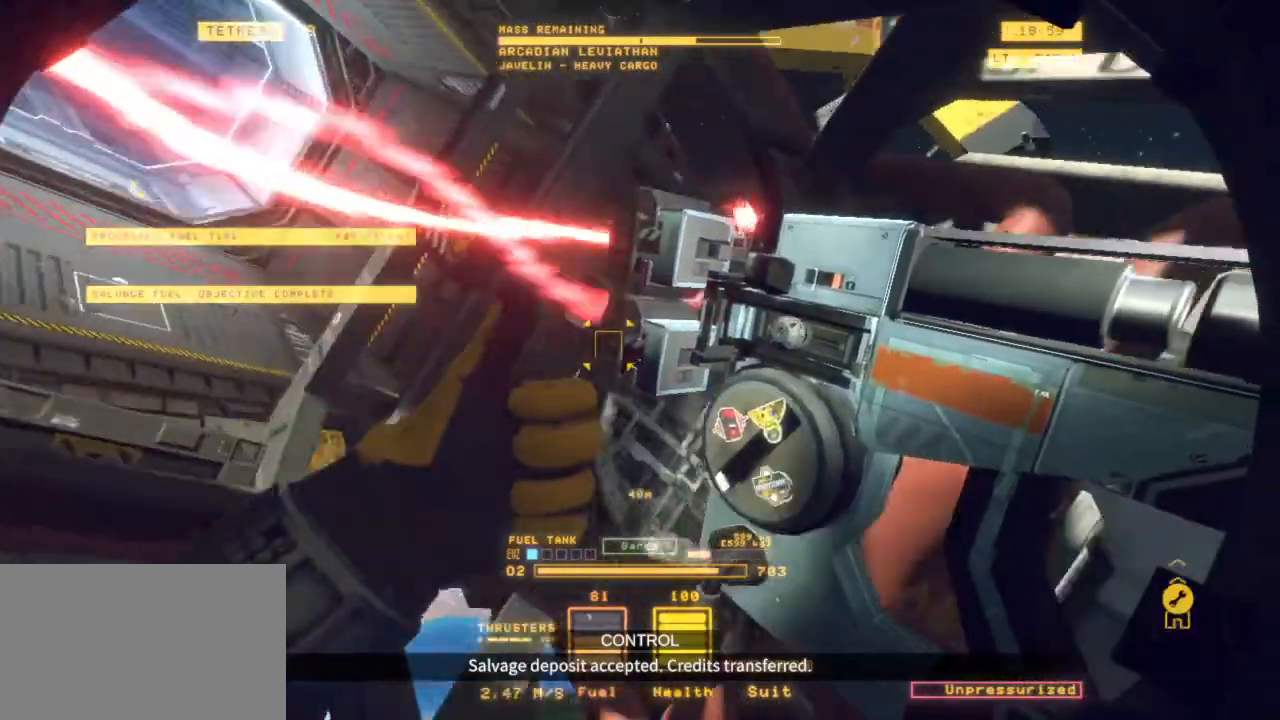
{"keys": [], "mouse": ["left"], "events": [[167, "f", "down"], [450, "f", "up"], [500, "z", "up"]]}
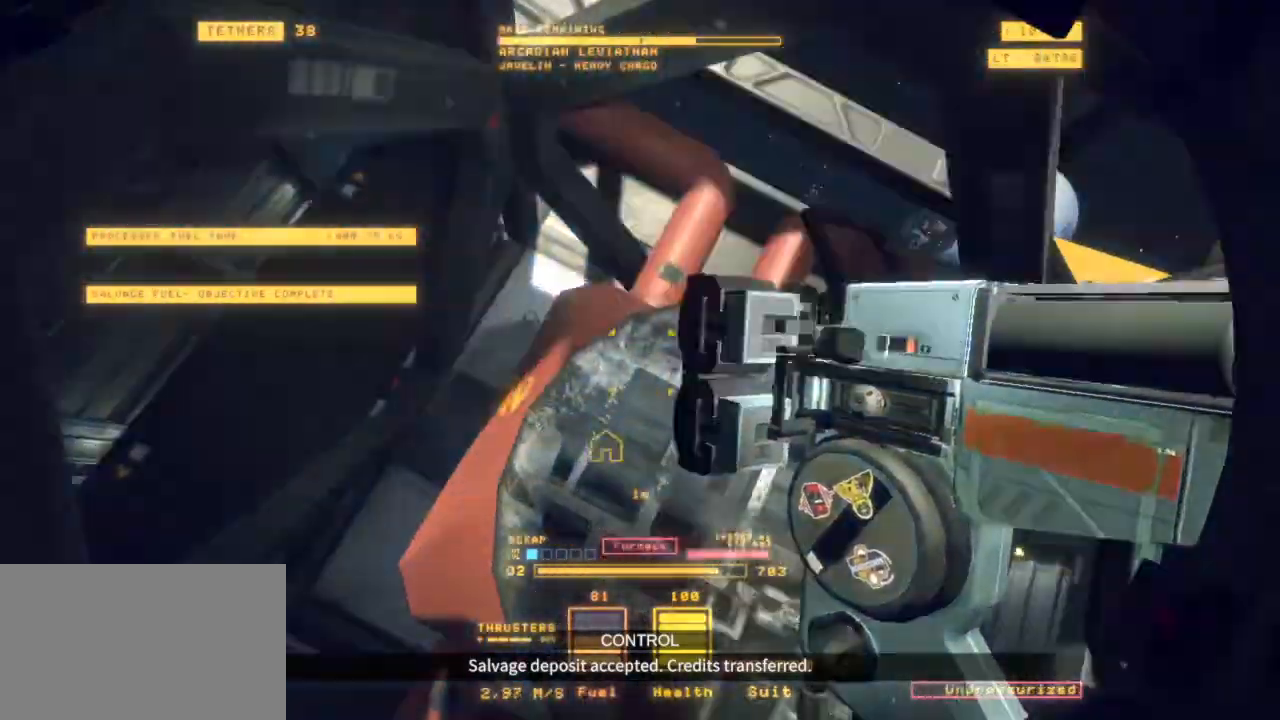
{"keys": ["ctrl"], "mouse": [], "events": [[117, "mouse_left", "up"], [367, "ctrl", "down"]]}
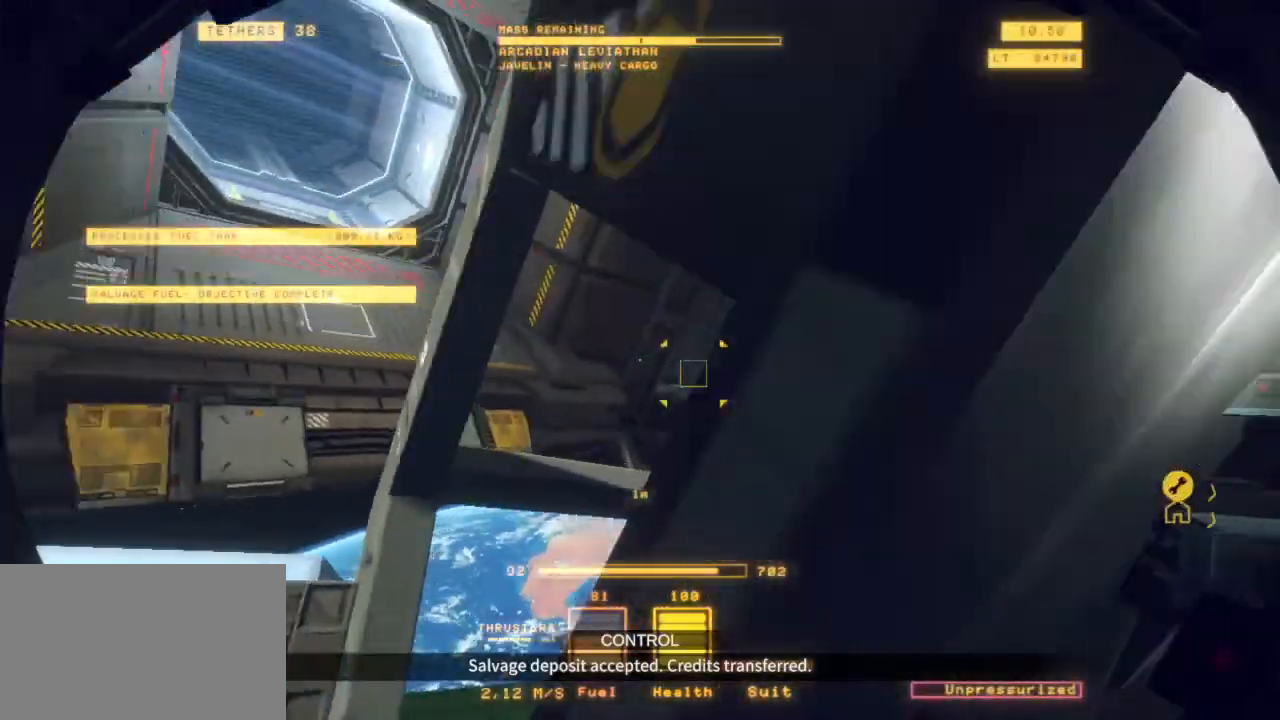
{"keys": ["q", "space", "z"], "mouse": [], "events": [[67, "q", "down"], [300, "ctrl", "up"], [433, "space", "down"], [433, "z", "down"]]}
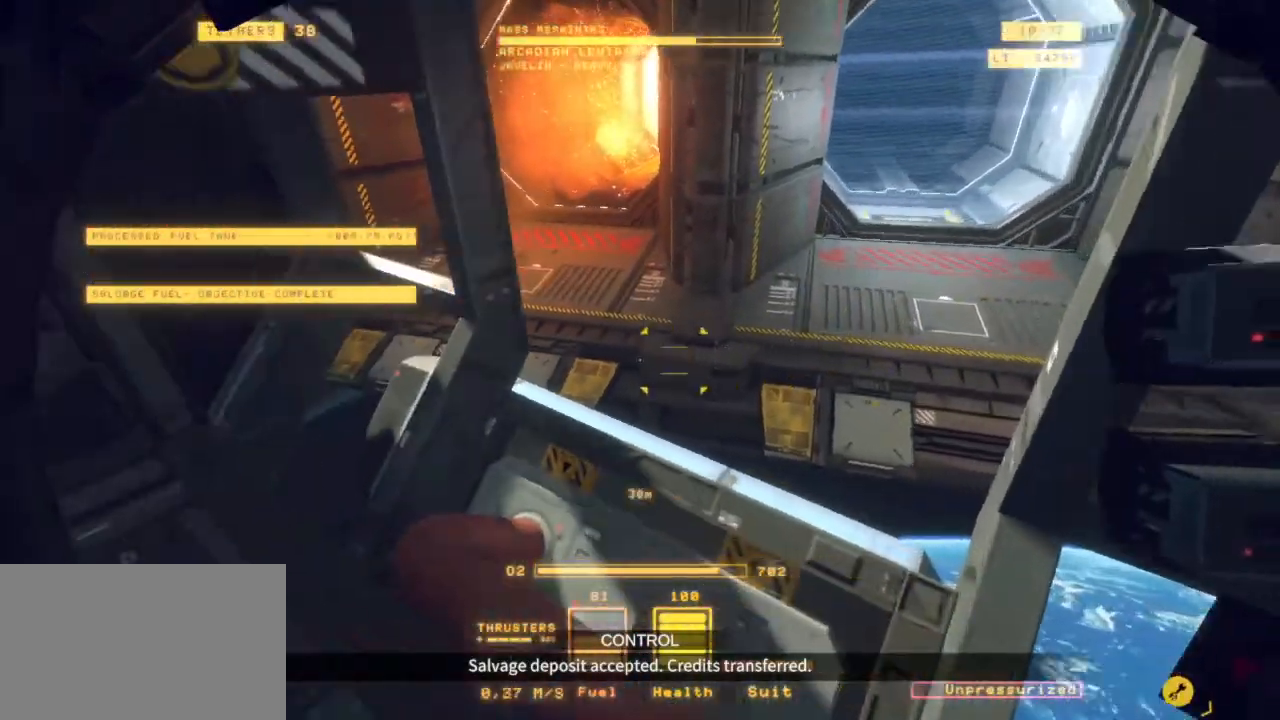
{"keys": ["d", "space", "z"], "mouse": [], "events": [[67, "q", "up"], [317, "d", "down"]]}
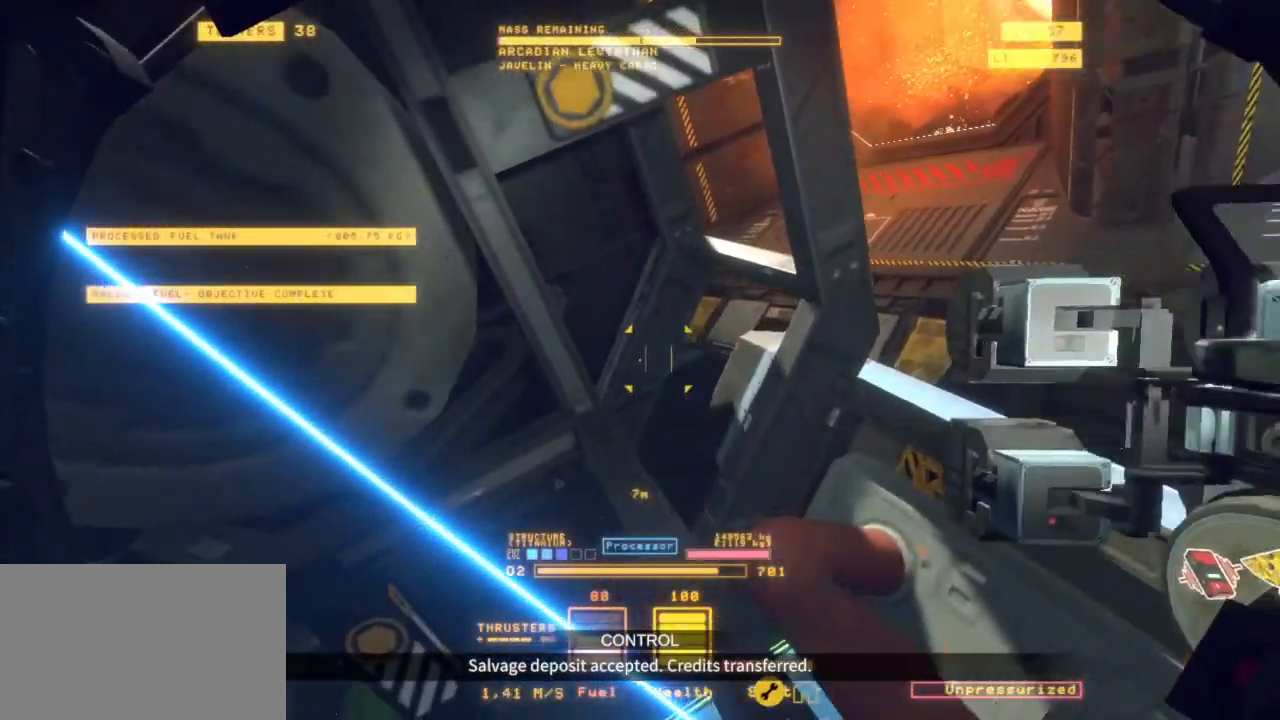
{"keys": ["d", "shift", "z"], "mouse": [], "events": [[367, "space", "up"], [467, "shift", "down"]]}
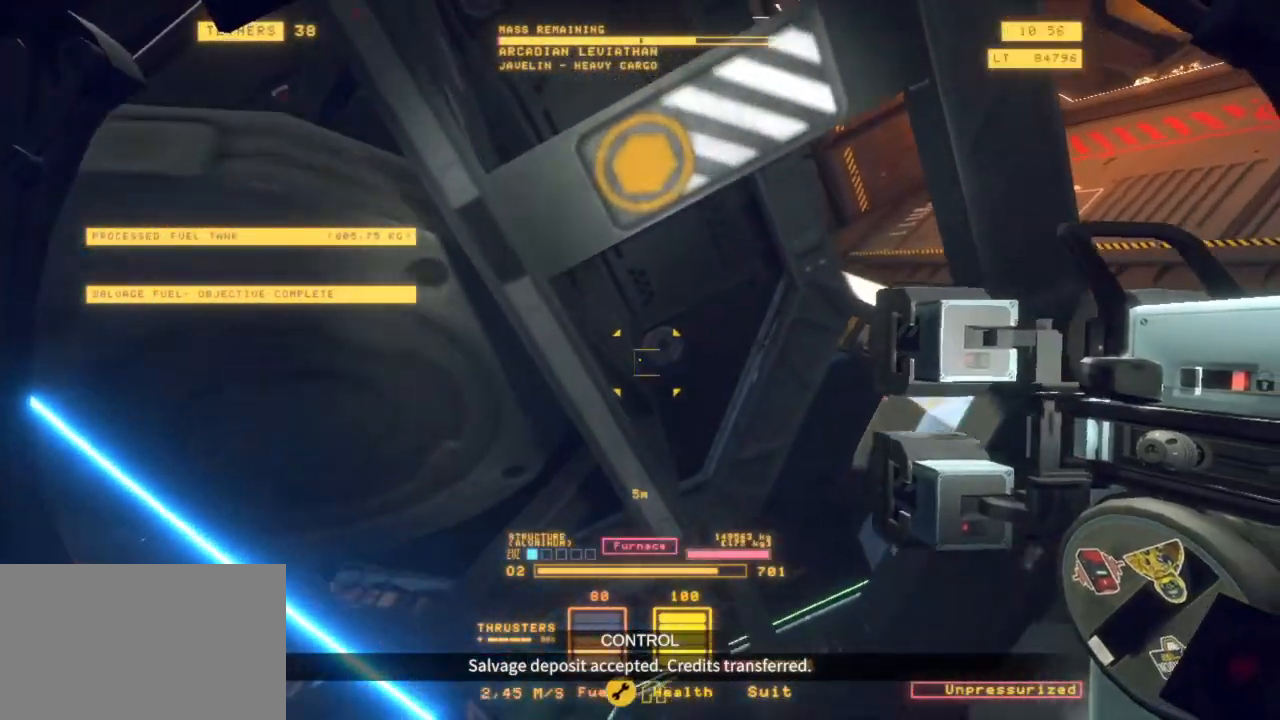
{"keys": ["ctrl"], "mouse": []}
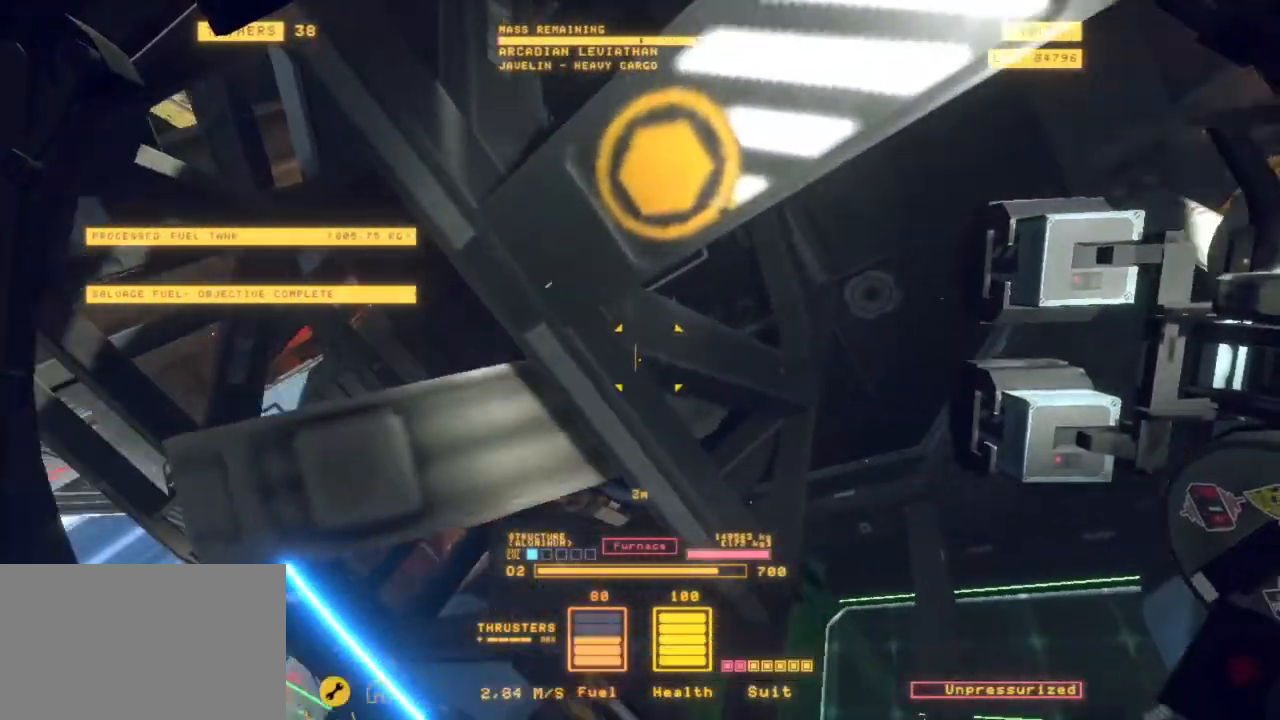
{"keys": ["ctrl"], "mouse": ["left"], "events": [[167, "a", "down"], [283, "mouse_left", "down"], [483, "a", "up"]]}
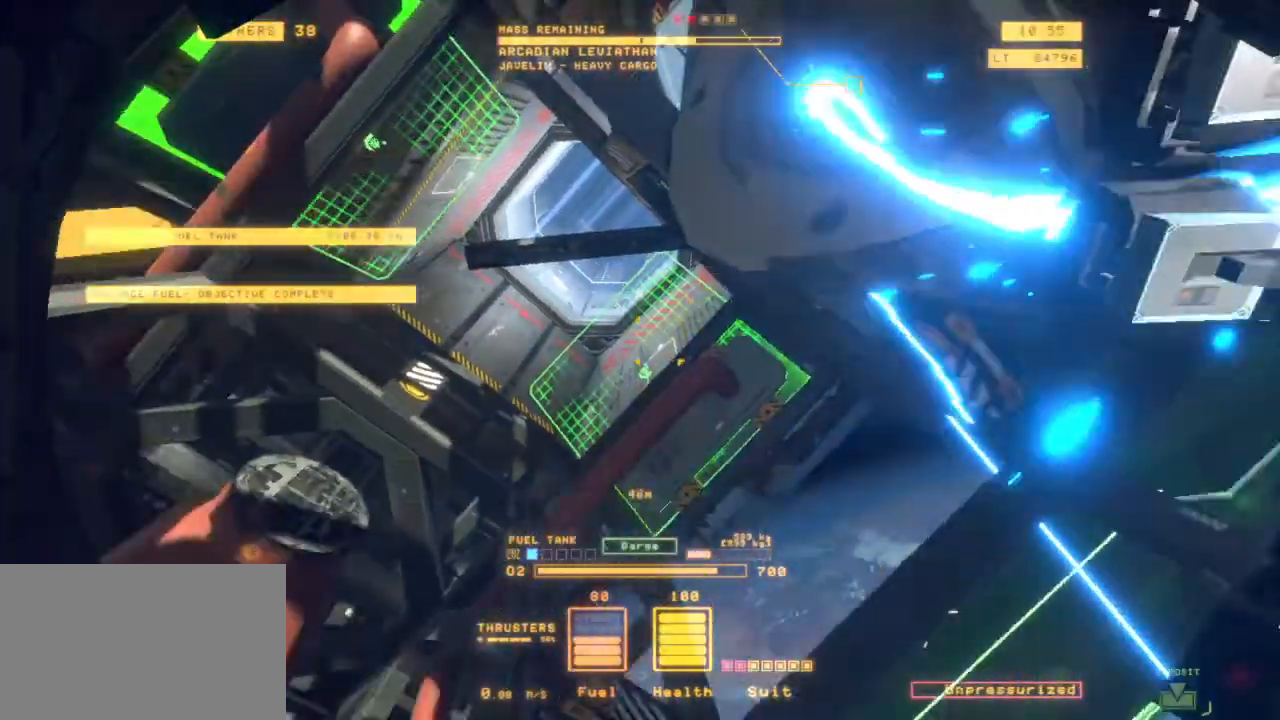
{"keys": ["ctrl"], "mouse": ["left"], "events": [[317, "f", "down"], [467, "f", "up"]]}
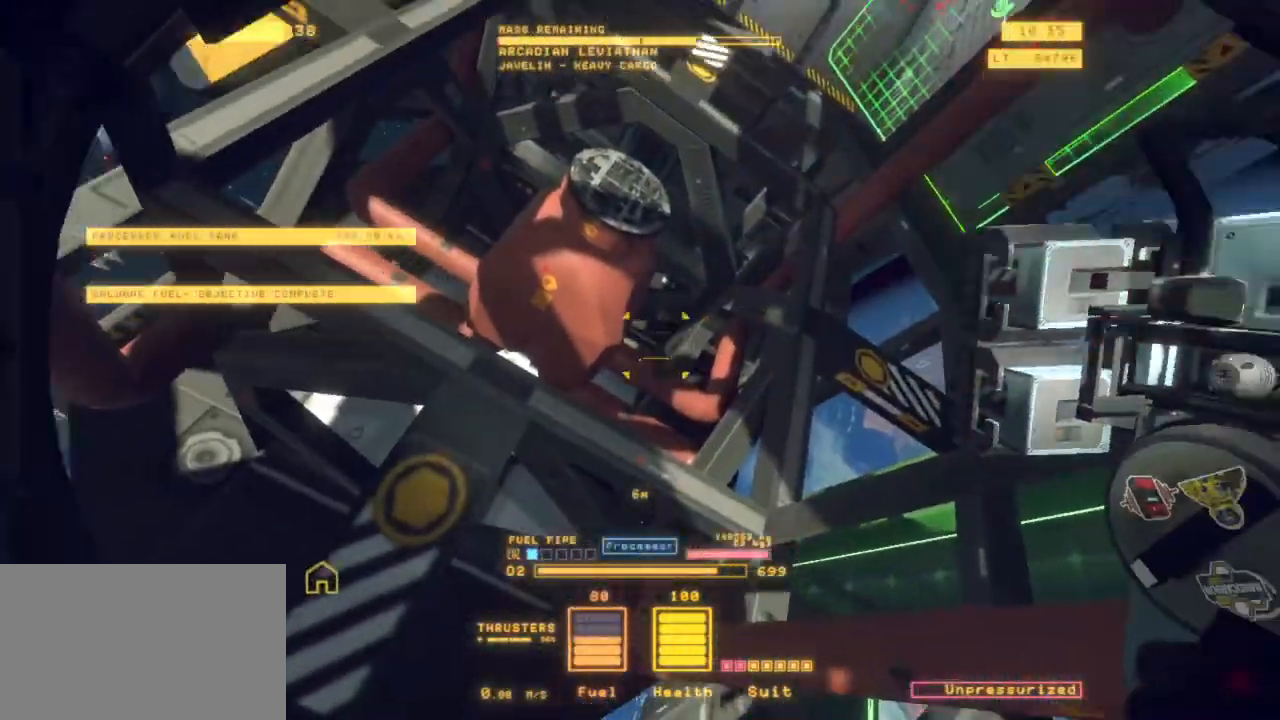
{"keys": ["shift"], "mouse": [], "events": [[200, "ctrl", "up"], [300, "q", "down"], [317, "mouse_left", "up"], [383, "shift", "down"], [450, "q", "up"]]}
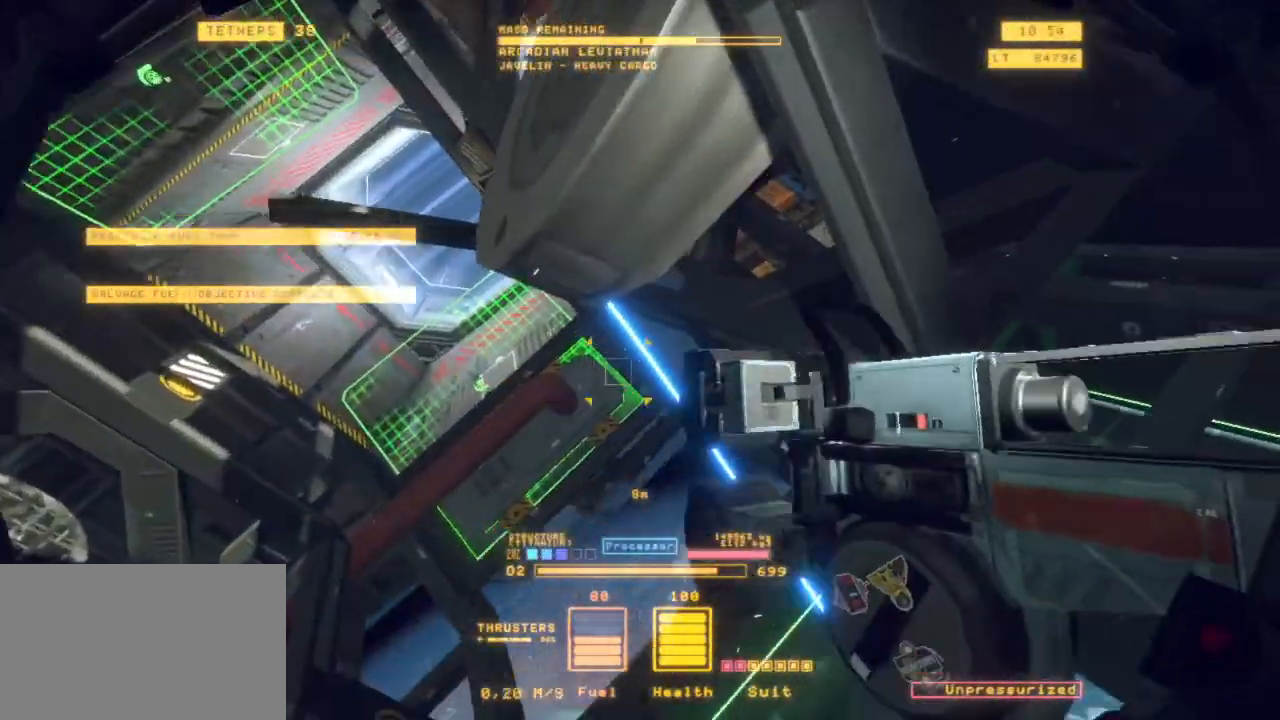
{"keys": ["a"], "mouse": []}
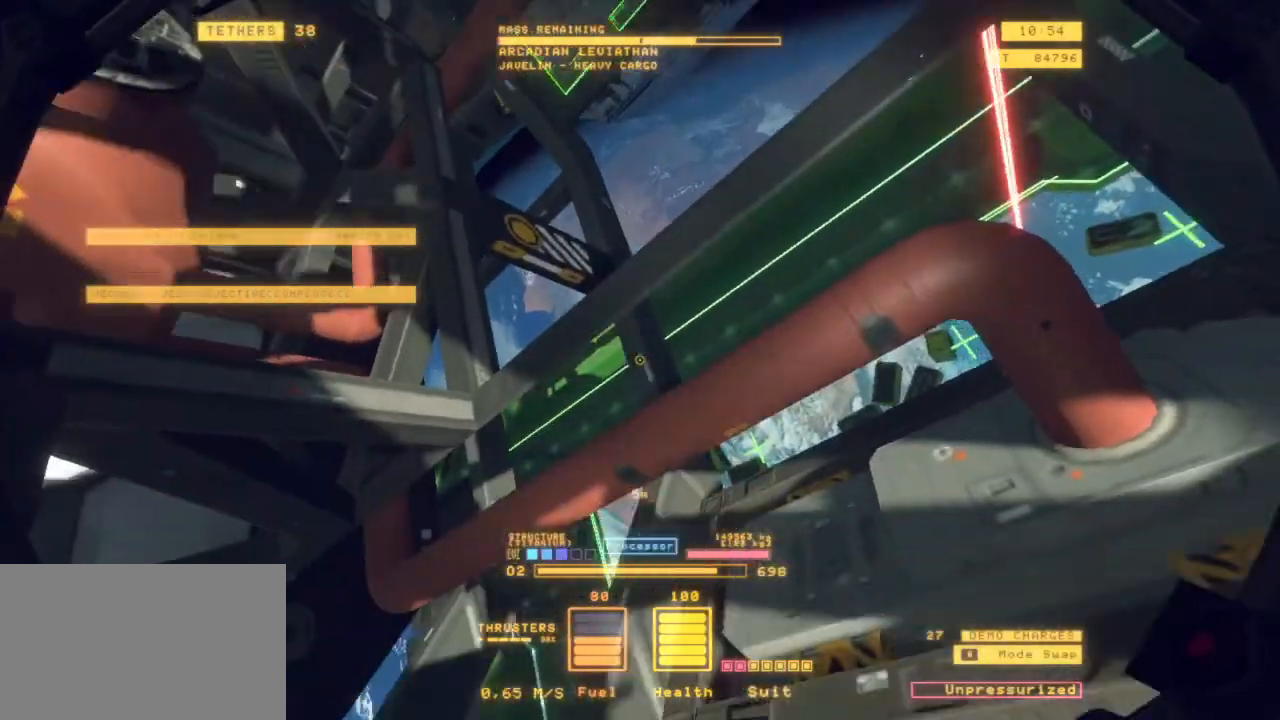
{"keys": ["a", "d", "z"], "mouse": [], "events": [[17, "shift", "down"], [200, "d", "down"], [267, "mouse_mb4", "down"], [333, "shift", "up"], [333, "z", "down"], [383, "mouse_mb4", "up"]]}